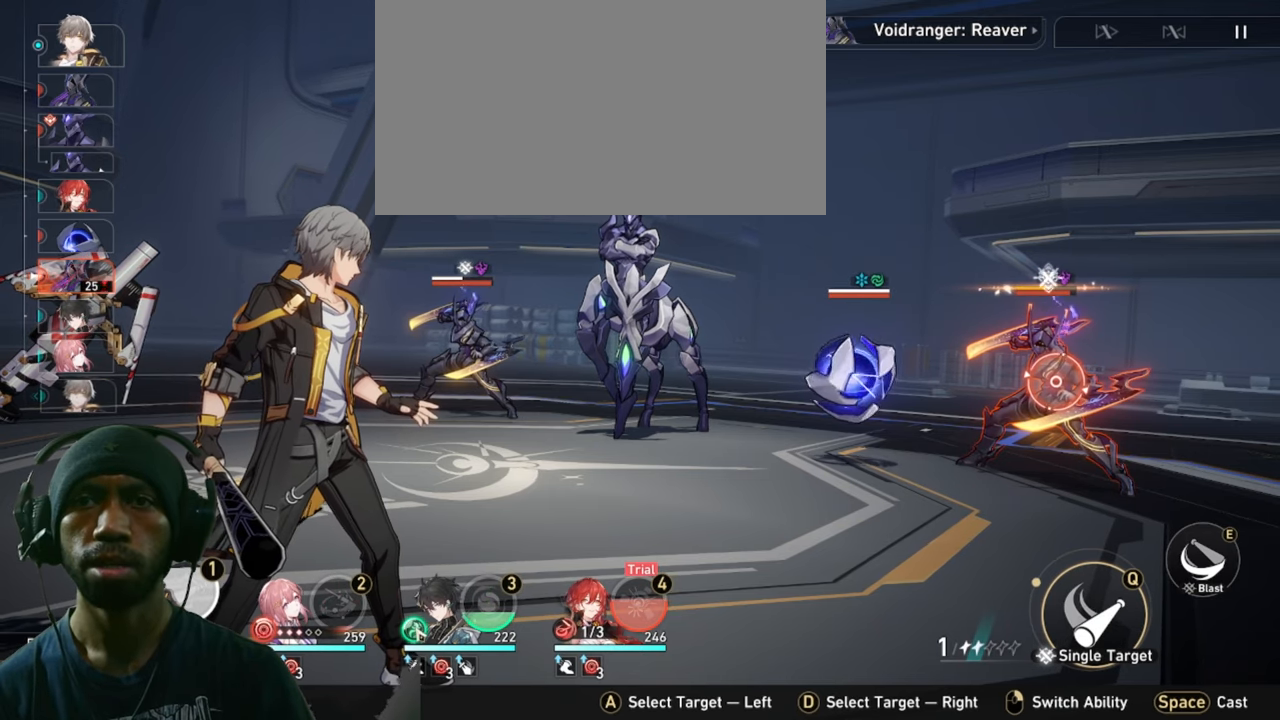
Gameplay with keyboard and mouse; each line is a JSON object with the keys and mouse buttons held at the frame after it. "events" lists presses ("down") and releases ("up") of "1", "2", "3", "4", "5", "a", "alt", "b", "c", "ctrl", "d", "e", "f", "g", "q", "r", "s", "shift", "space", "t", "tab", "v", "w", "x", "z", "mouse_left", "mouse_wheel", "mouse_right", "mouse_mb4" and "mouse_mb5" between this image and that frame as [ms after this image, input, new state], when the widget could be followed in between. "mouse_left", "mouse_wheel", "mouse_right", "mouse_mb4", "mouse_mb5" = the "left", "wheel", "right", "mb4", "mb5" buttons of the "mouse" list. No other keys are recorded. "wheel" means that the mouse wheel is clicked or scrolled. Mouse movement is not recorded.
{"keys": ["2"], "mouse": [], "events": [[100, "mouse_left", "down"], [233, "mouse_left", "up"], [317, "mouse_left", "down"], [450, "mouse_left", "up"]]}
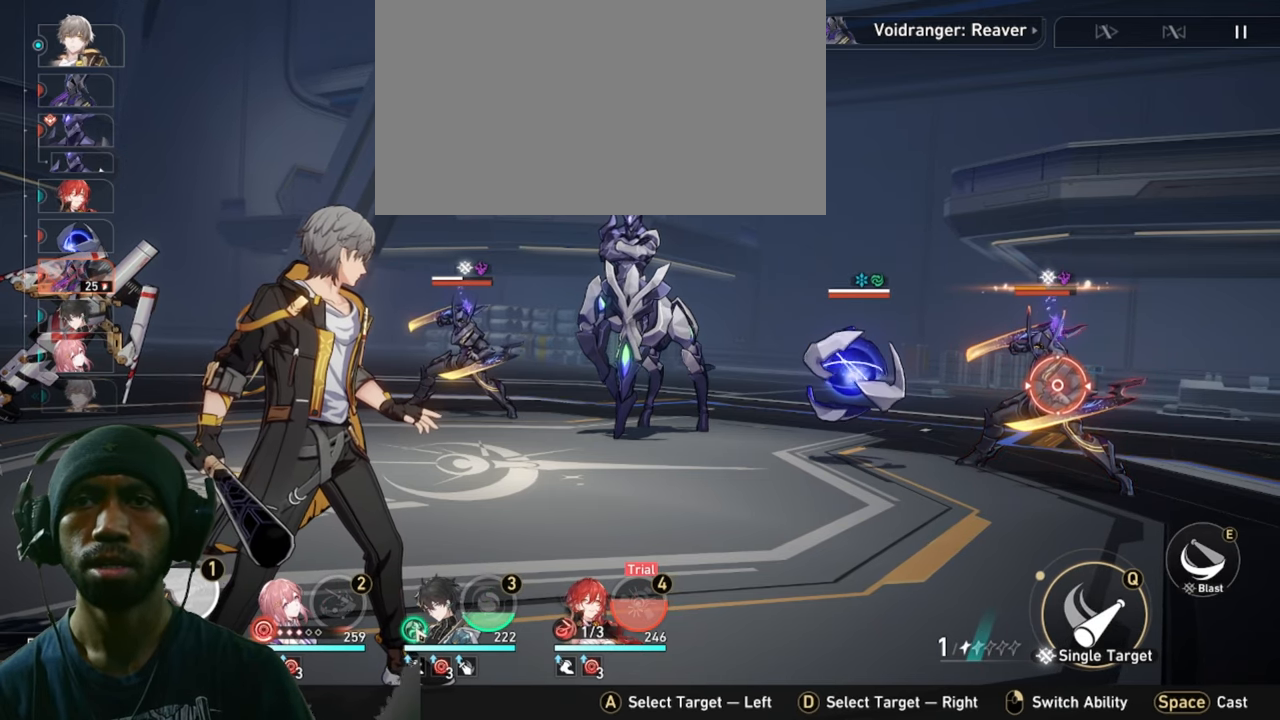
{"keys": ["2"], "mouse": [], "events": [[83, "mouse_left", "down"], [233, "mouse_left", "up"]]}
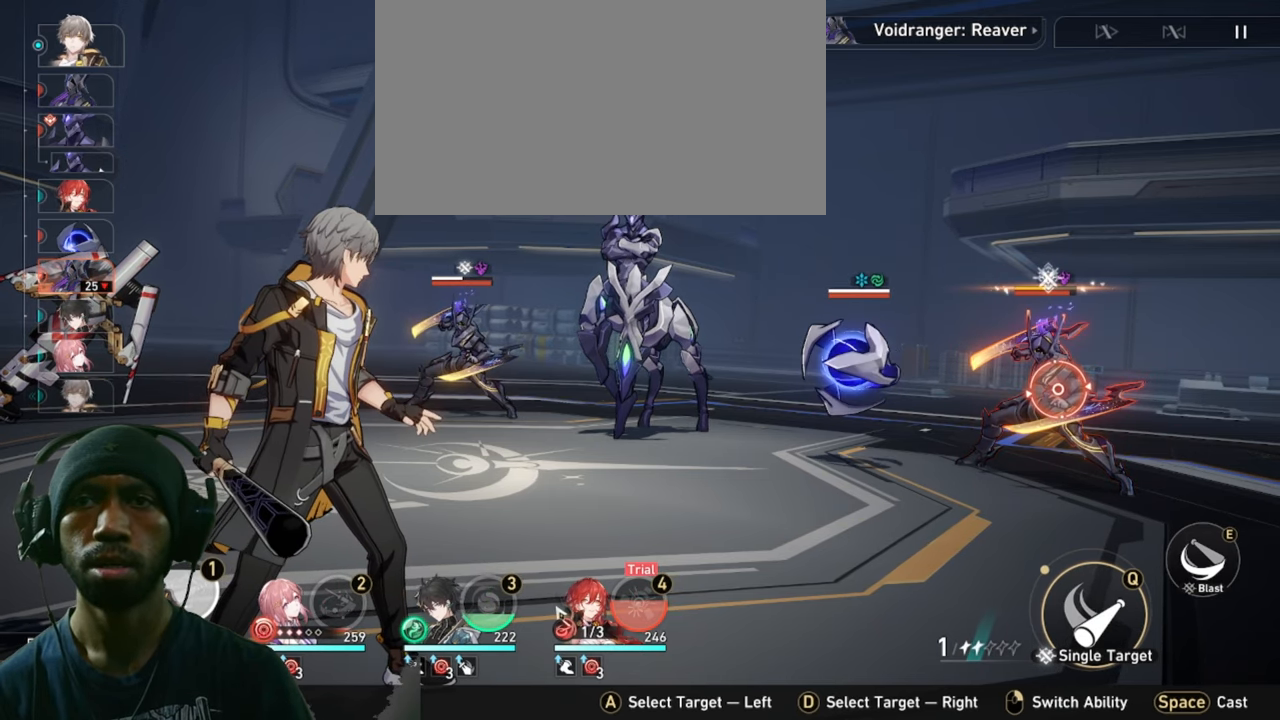
{"keys": ["2"], "mouse": [], "events": []}
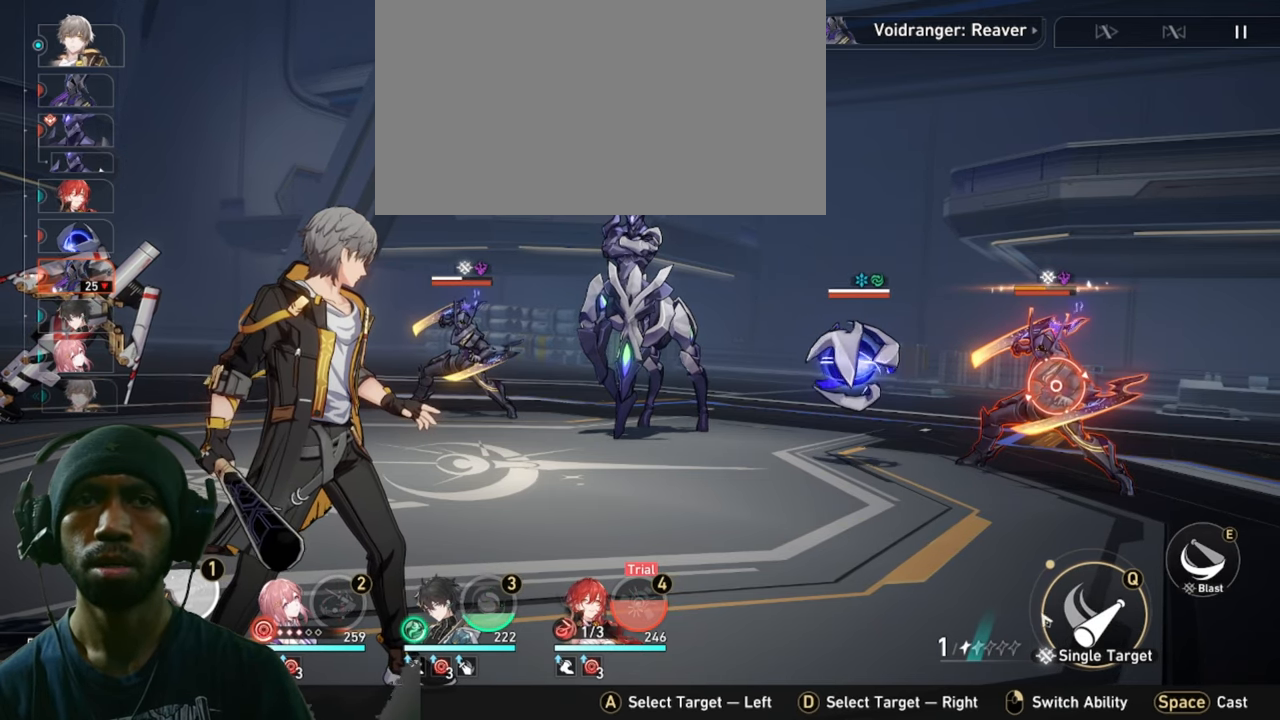
{"keys": ["2"], "mouse": [], "events": []}
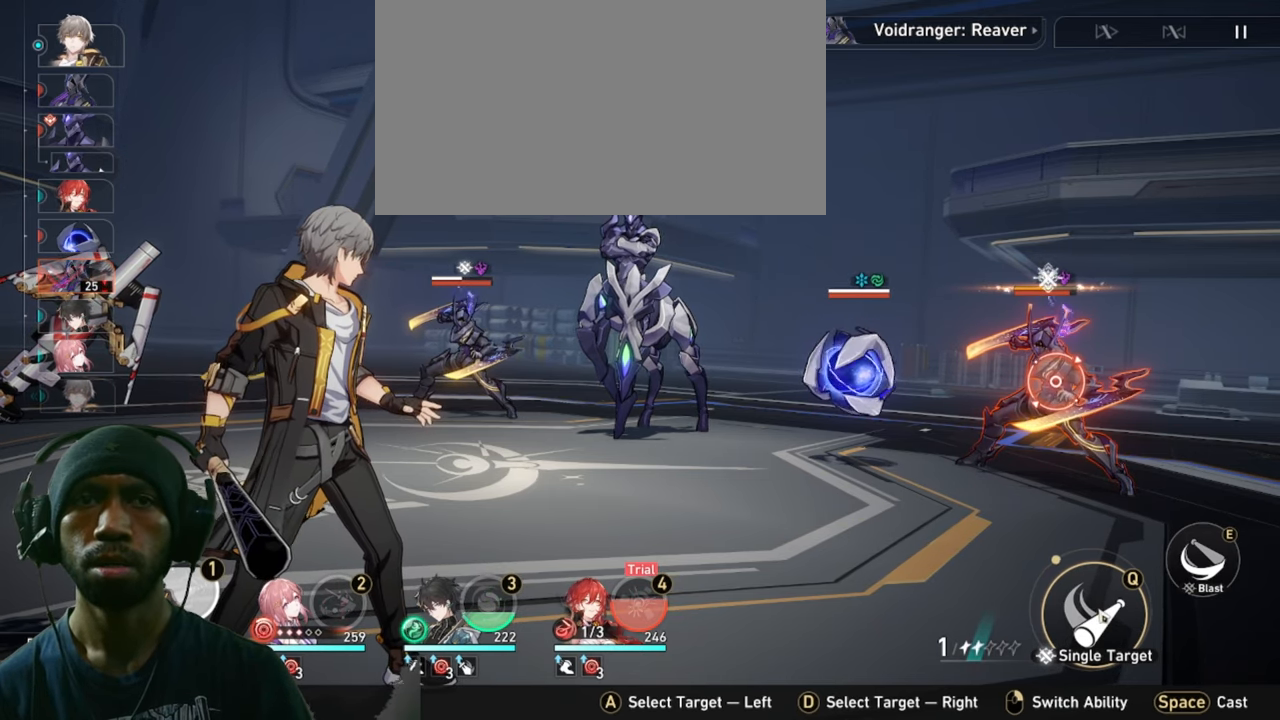
{"keys": ["2"], "mouse": [], "events": [[67, "mouse_left", "down"], [267, "mouse_left", "up"]]}
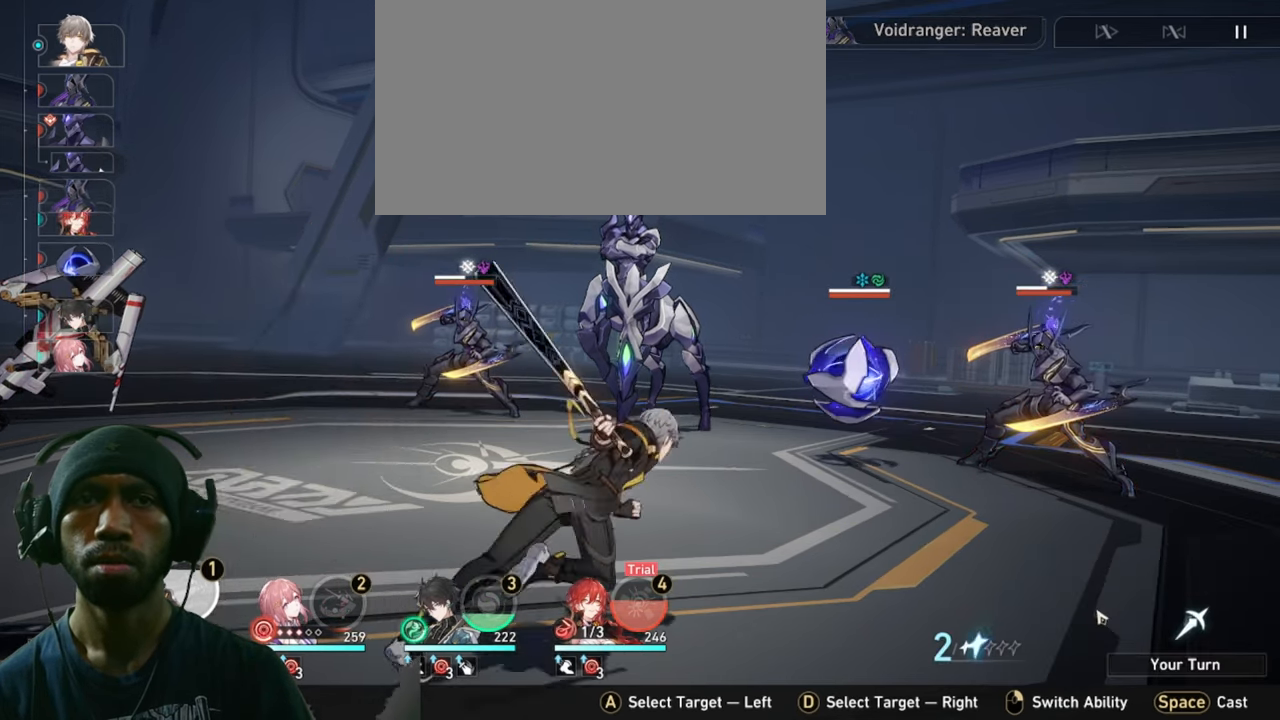
{"keys": ["2"], "mouse": [], "events": []}
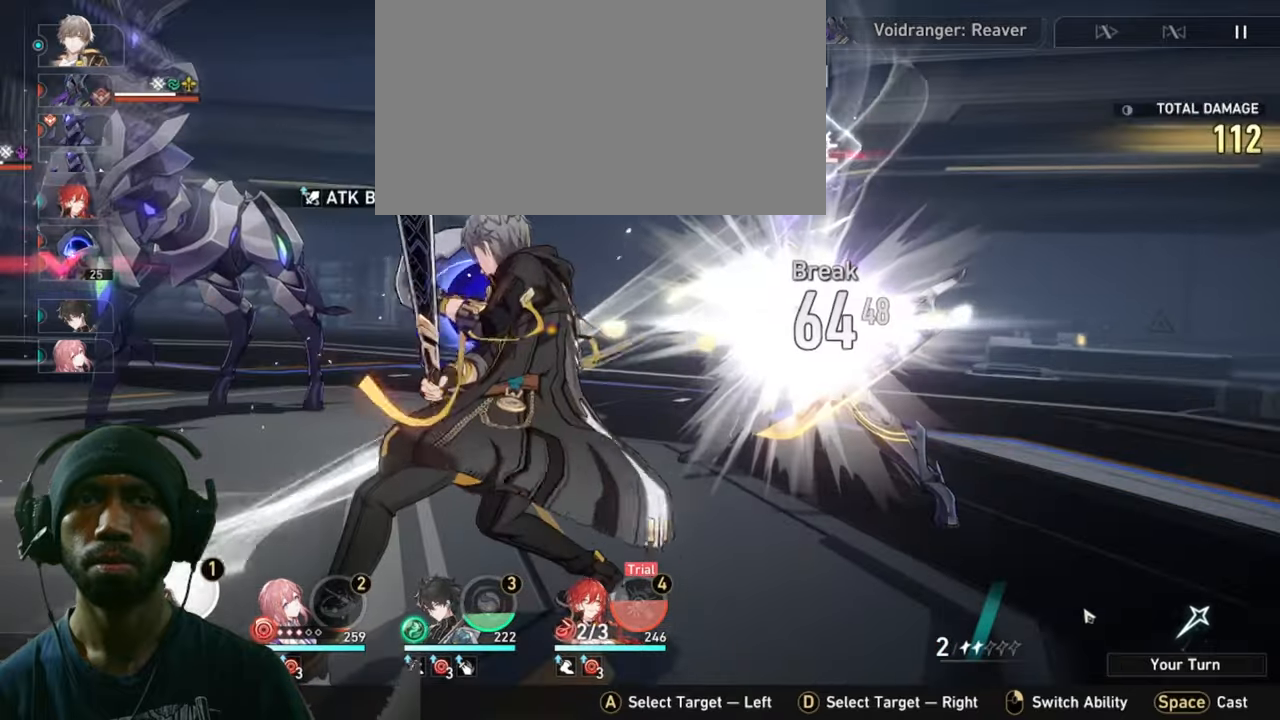
{"keys": ["2"], "mouse": [], "events": []}
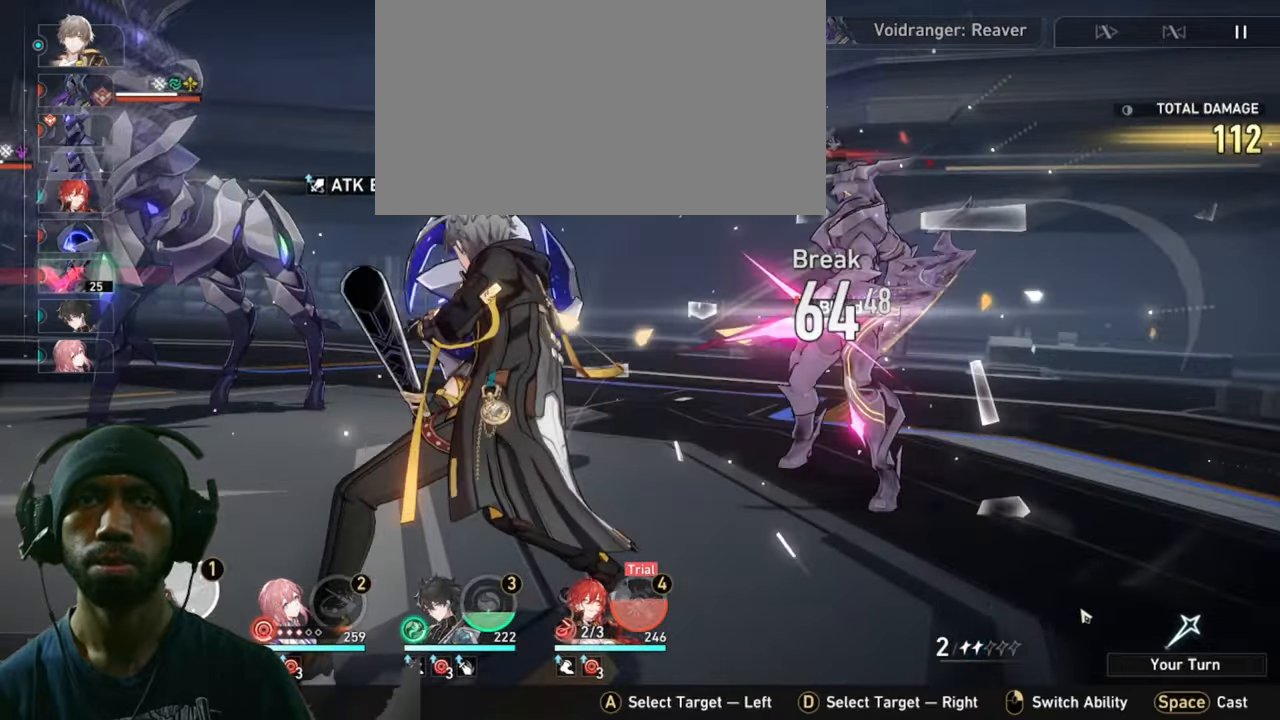
{"keys": ["2"], "mouse": [], "events": []}
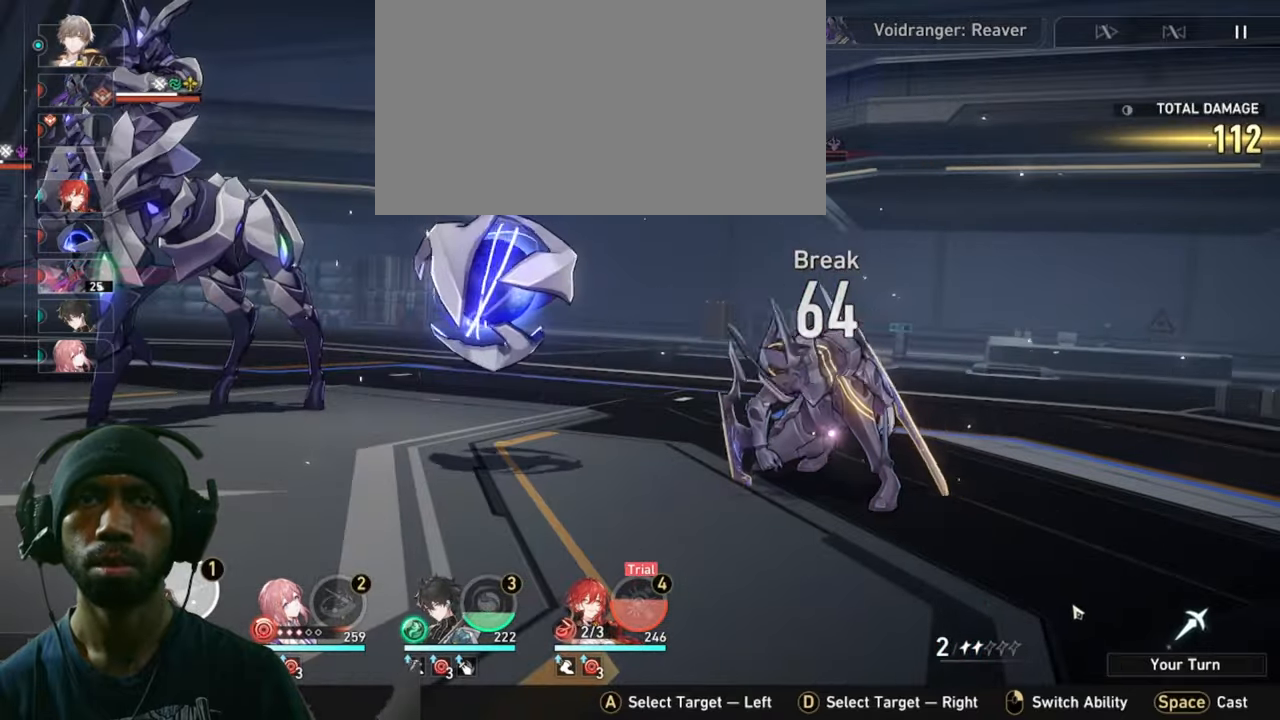
{"keys": ["2"], "mouse": [], "events": []}
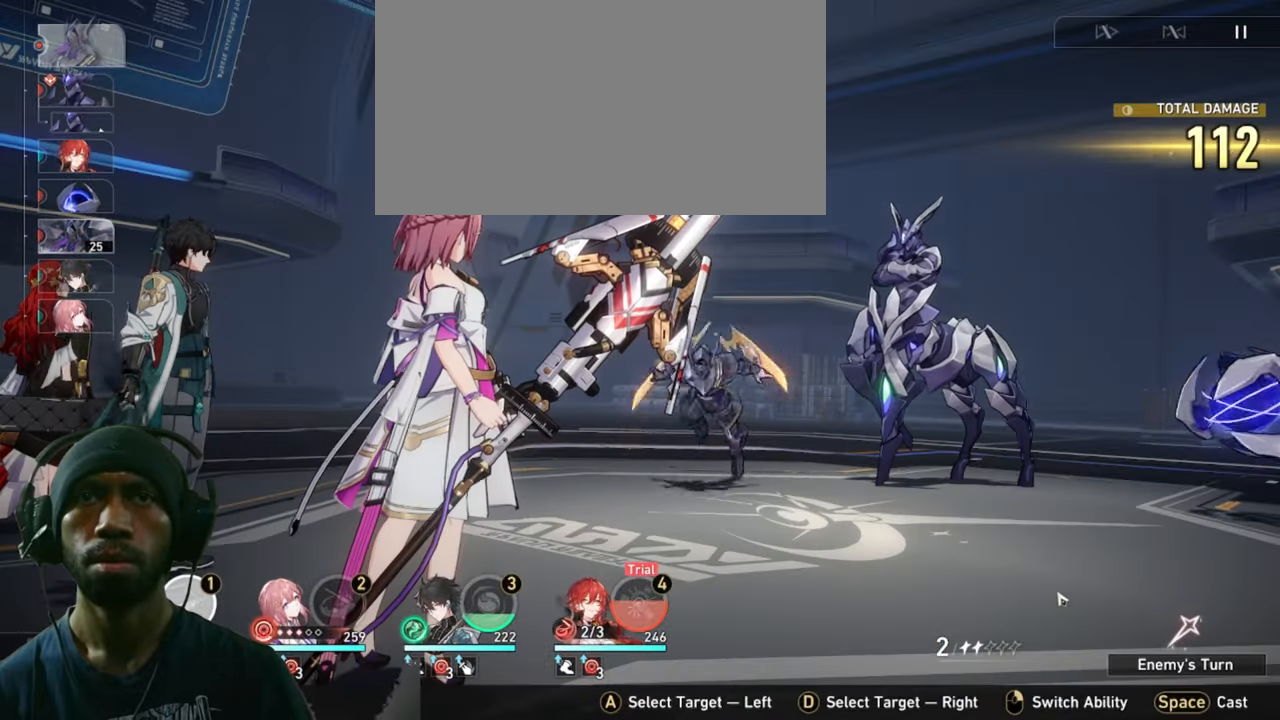
{"keys": ["2"], "mouse": [], "events": []}
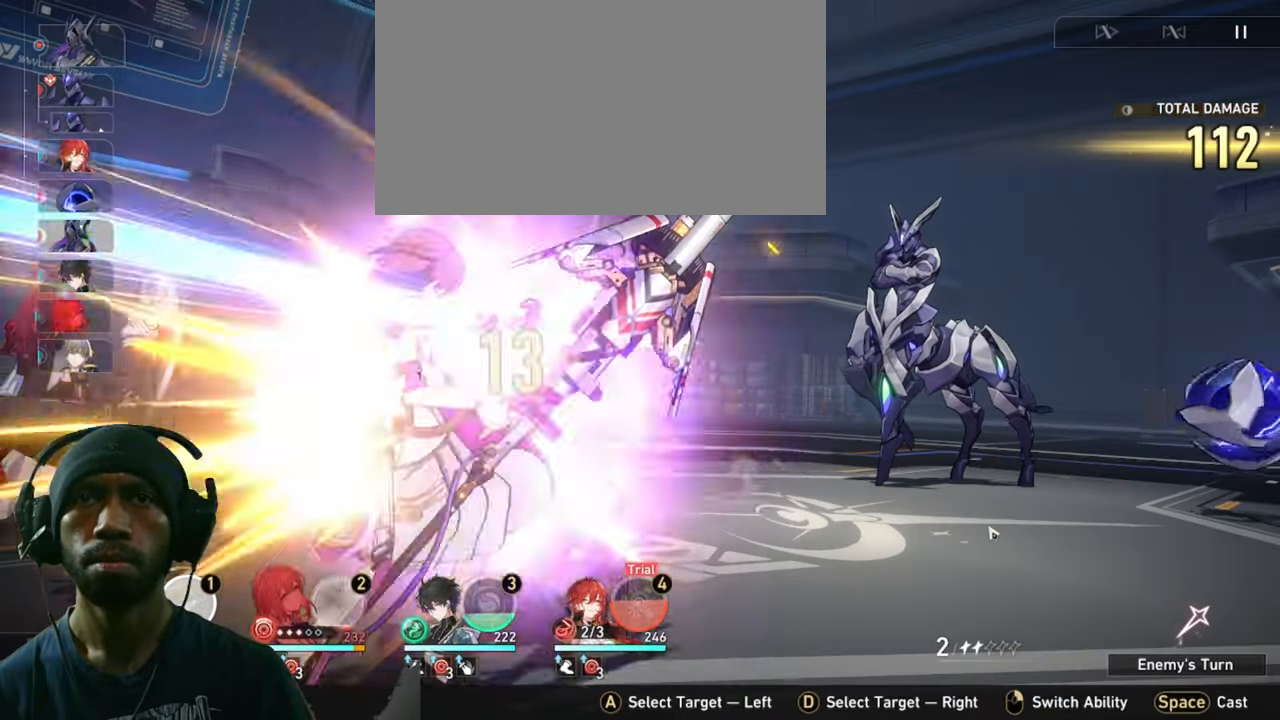
{"keys": ["2"], "mouse": [], "events": []}
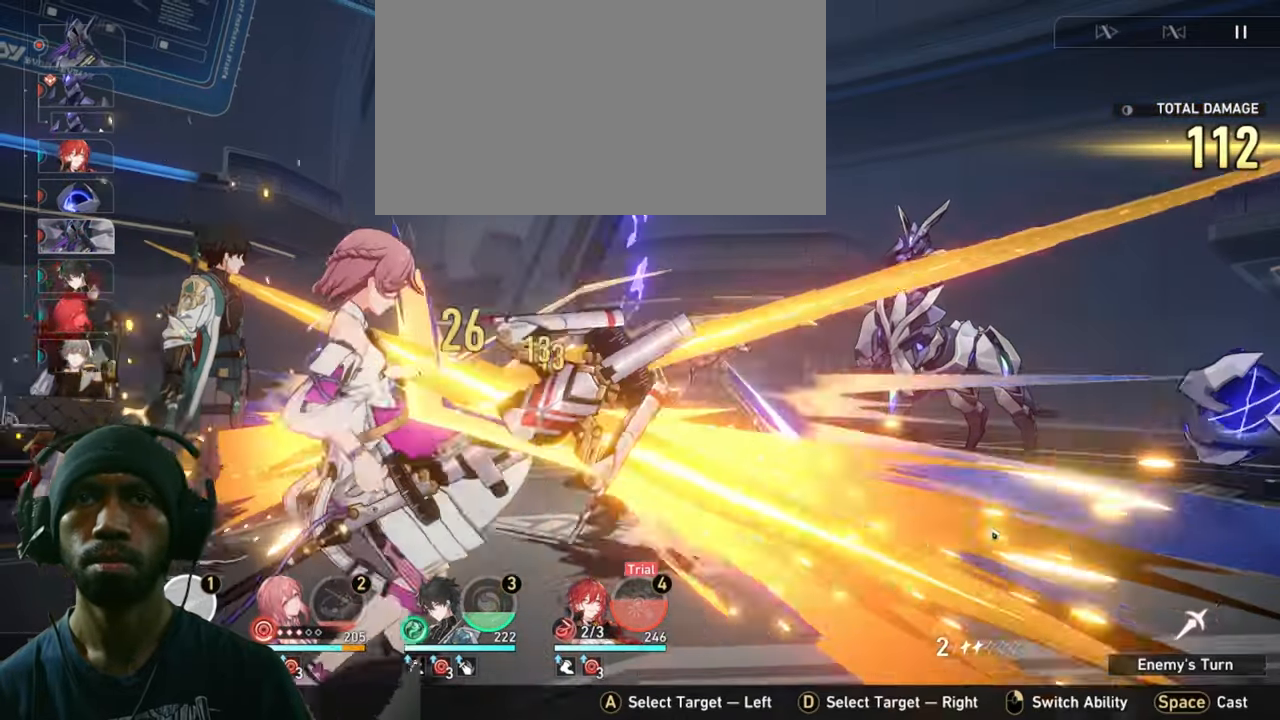
{"keys": ["2"], "mouse": [], "events": []}
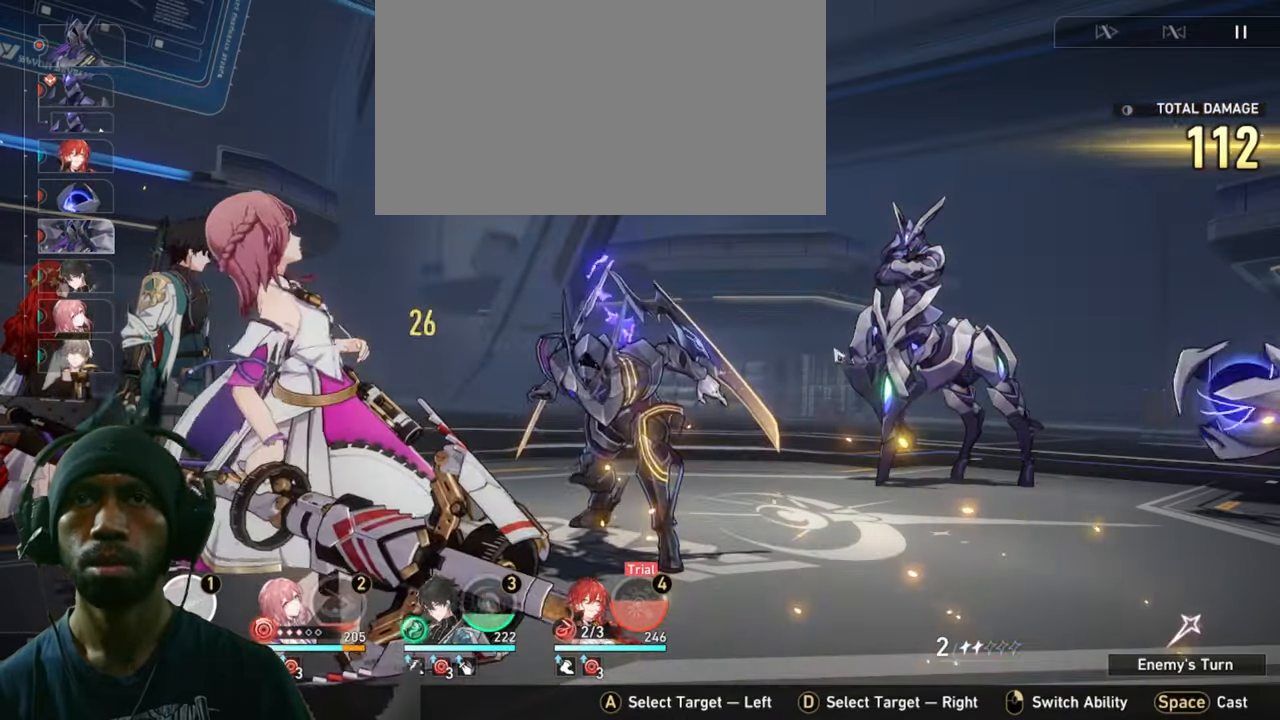
{"keys": ["2"], "mouse": [], "events": []}
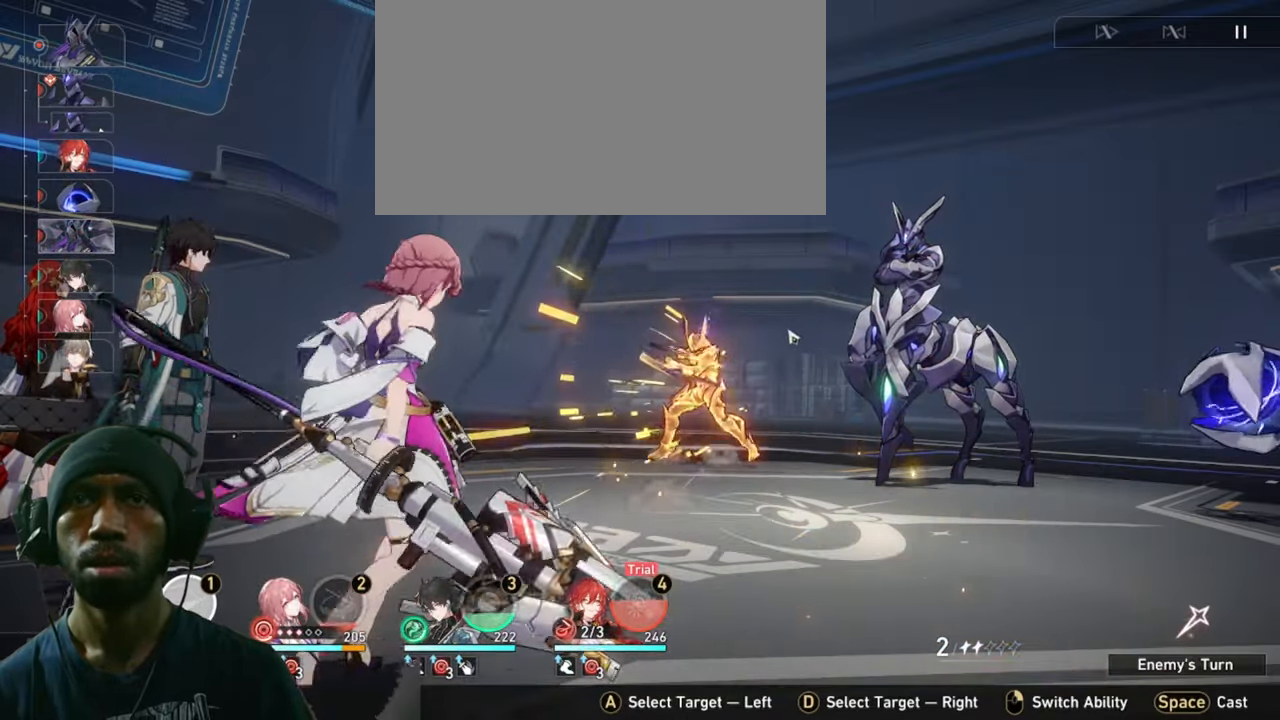
{"keys": ["2"], "mouse": [], "events": []}
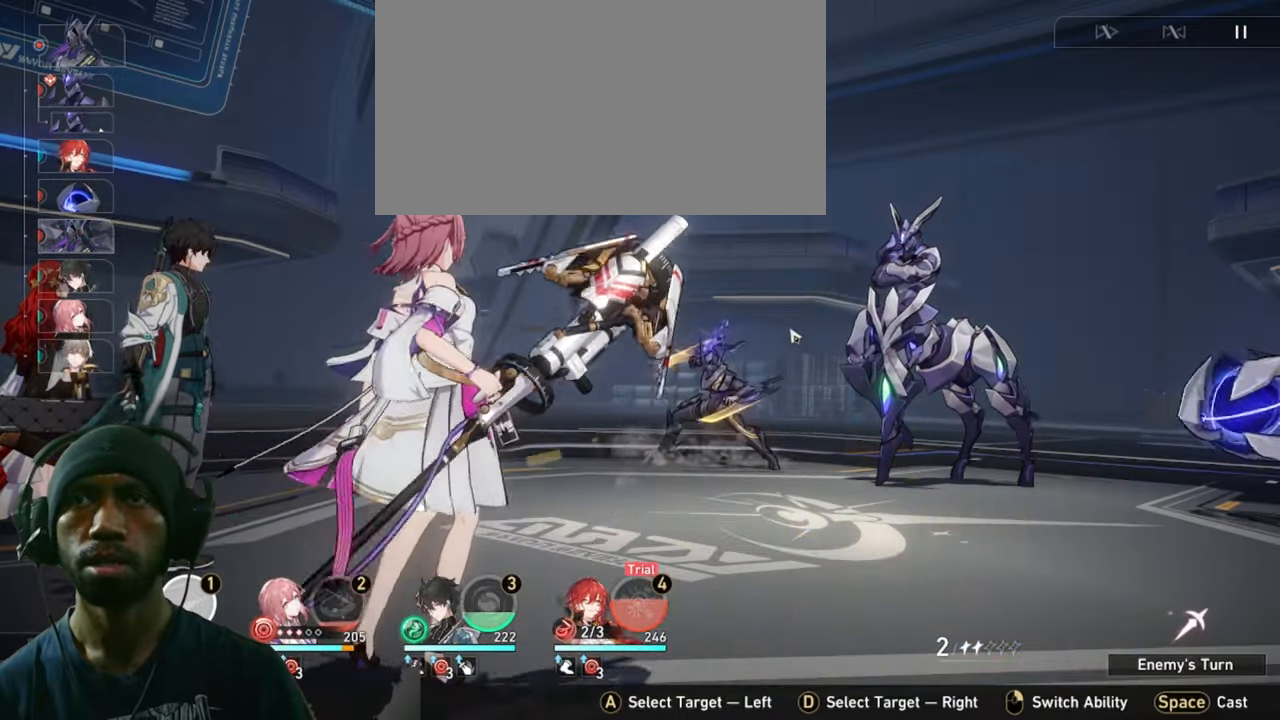
{"keys": ["2"], "mouse": [], "events": []}
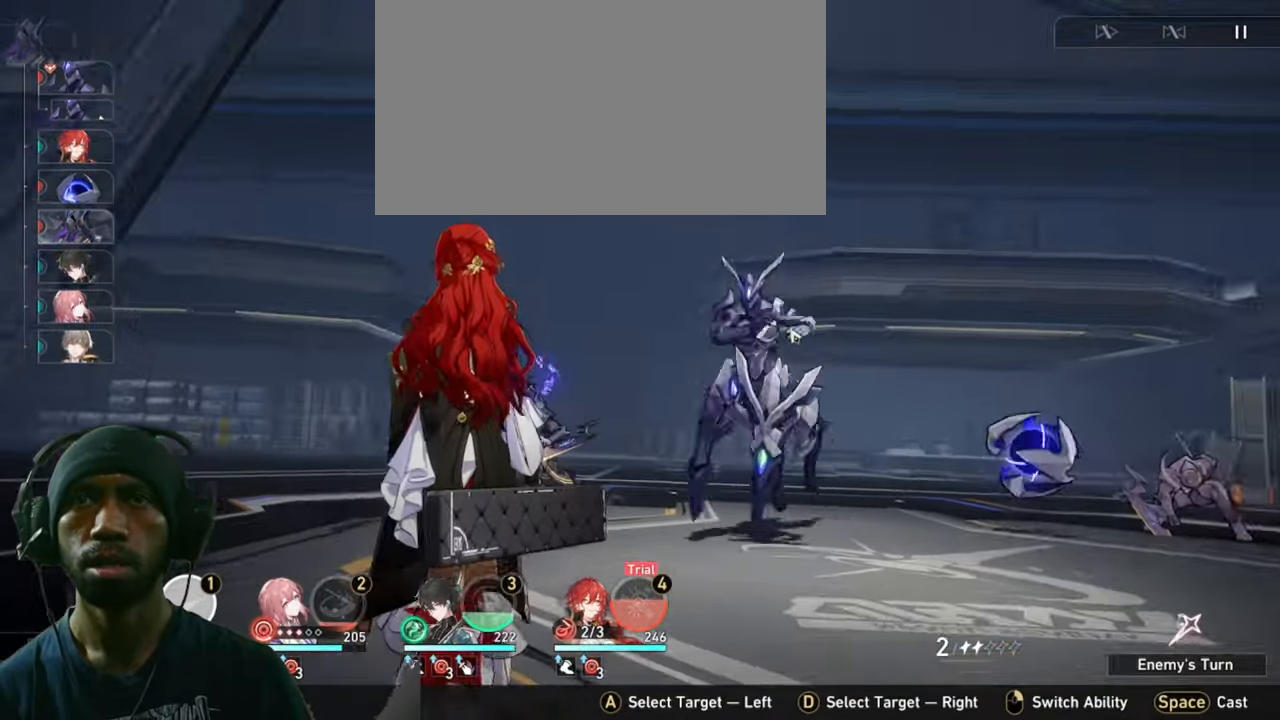
{"keys": ["2"], "mouse": [], "events": []}
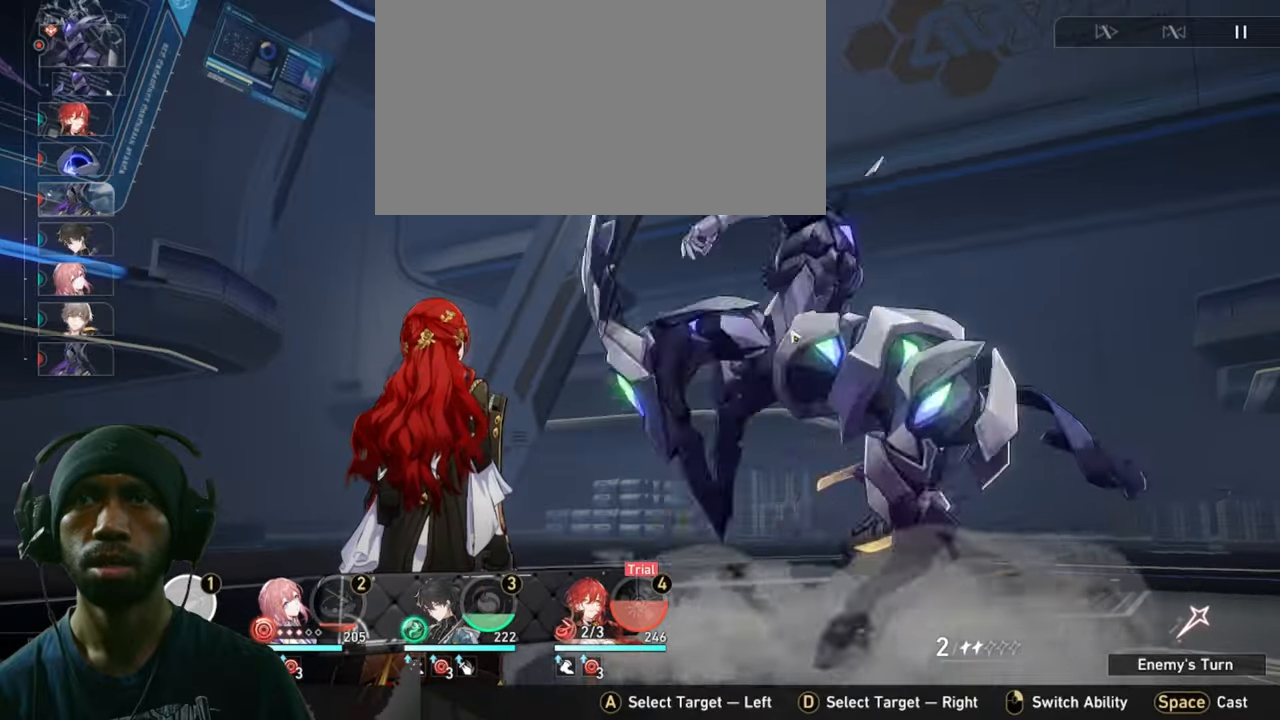
{"keys": ["2"], "mouse": []}
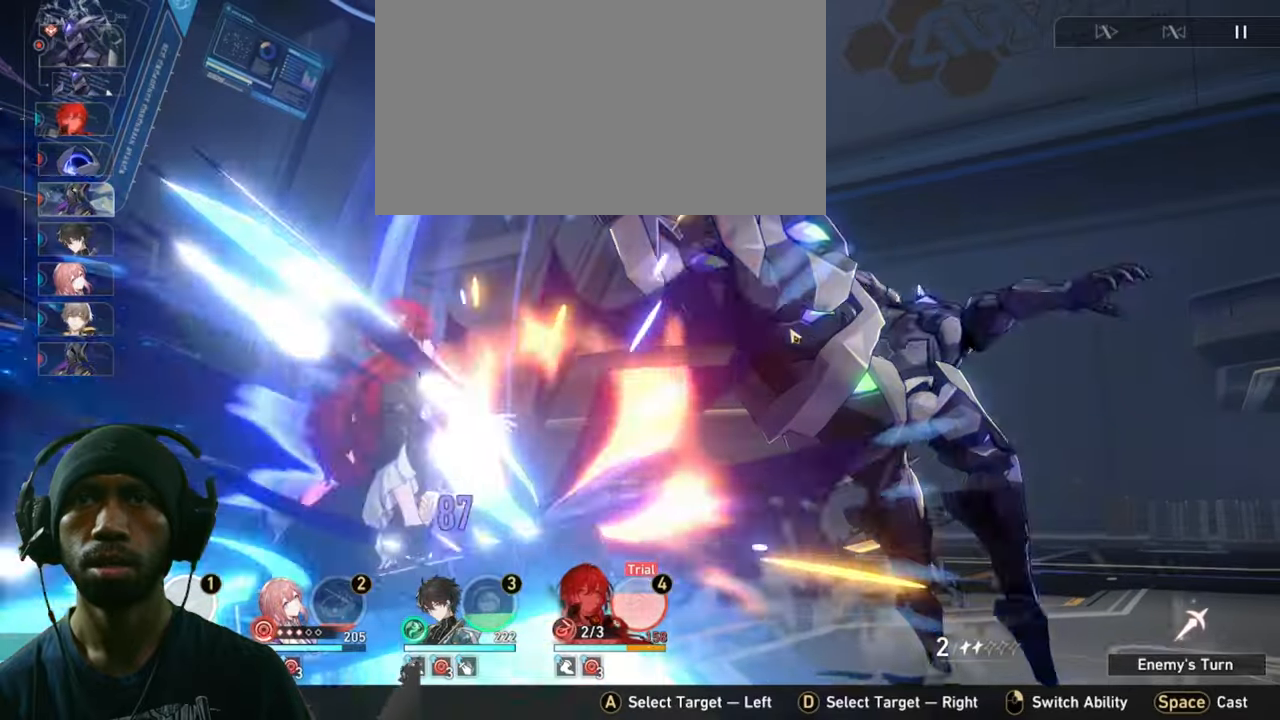
{"keys": ["2"], "mouse": [], "events": []}
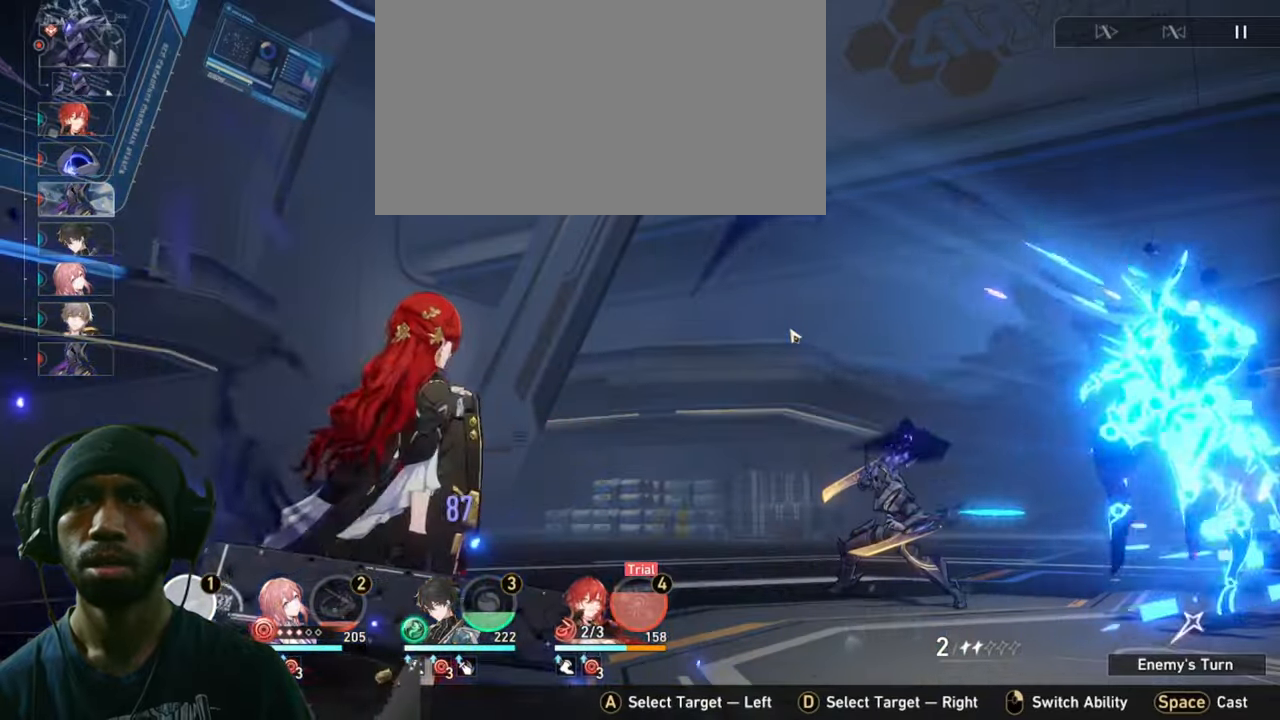
{"keys": ["2"], "mouse": [], "events": []}
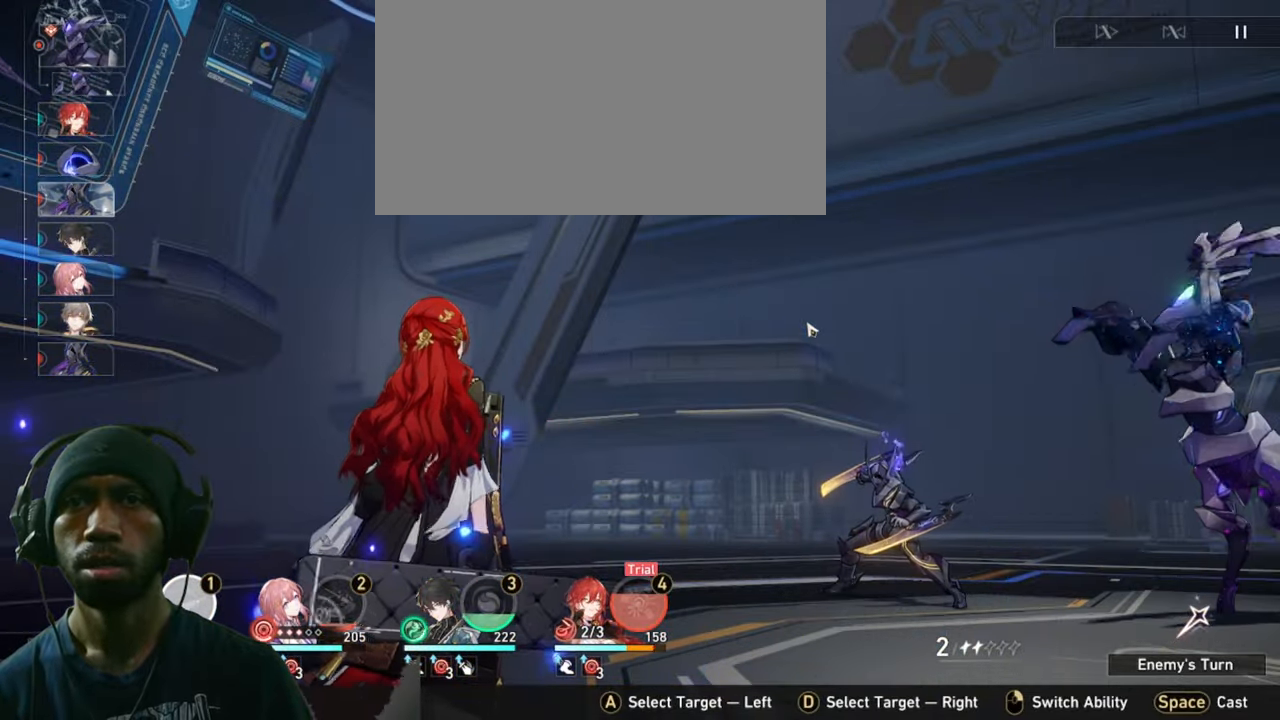
{"keys": ["2"], "mouse": [], "events": []}
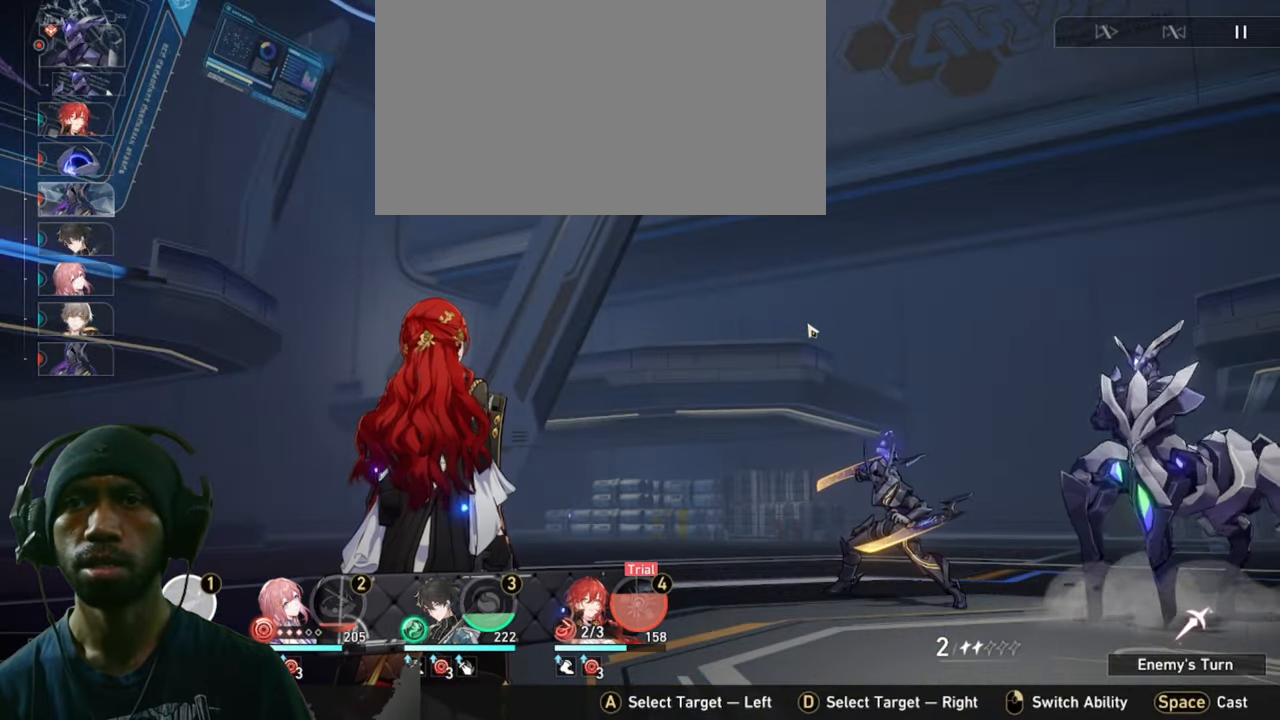
{"keys": ["2"], "mouse": [], "events": []}
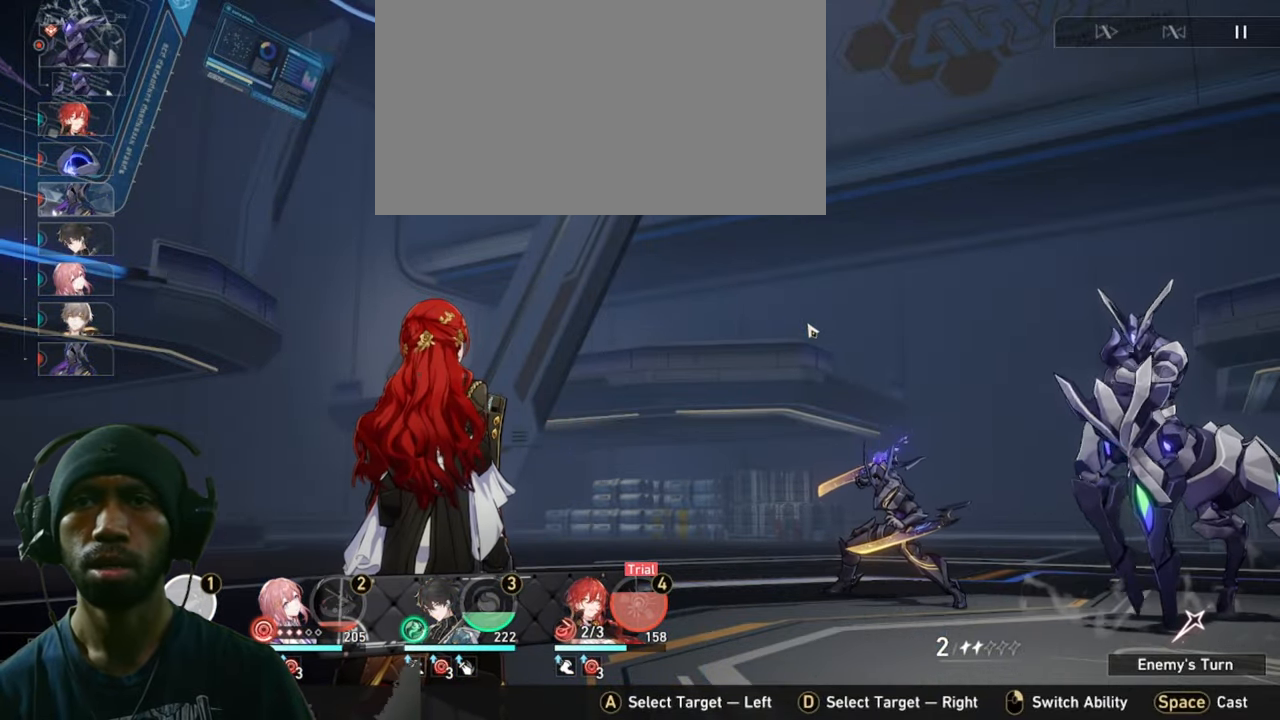
{"keys": ["2"], "mouse": [], "events": []}
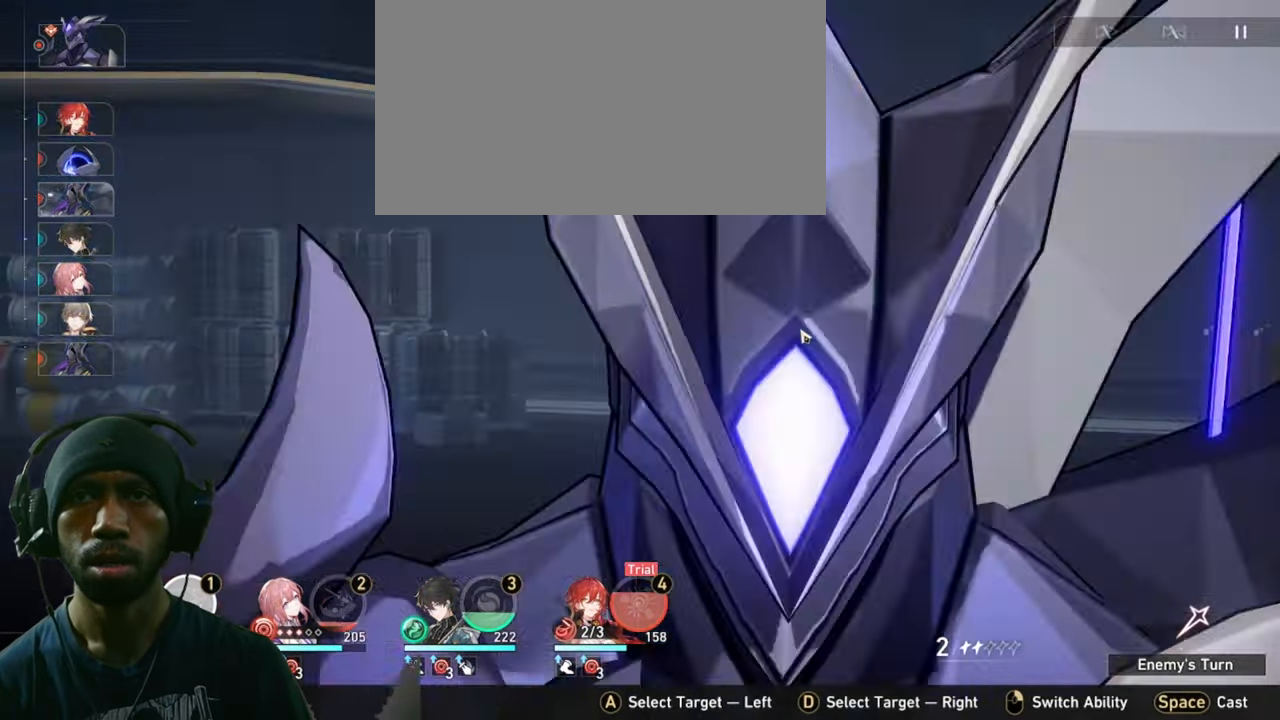
{"keys": ["2"], "mouse": [], "events": []}
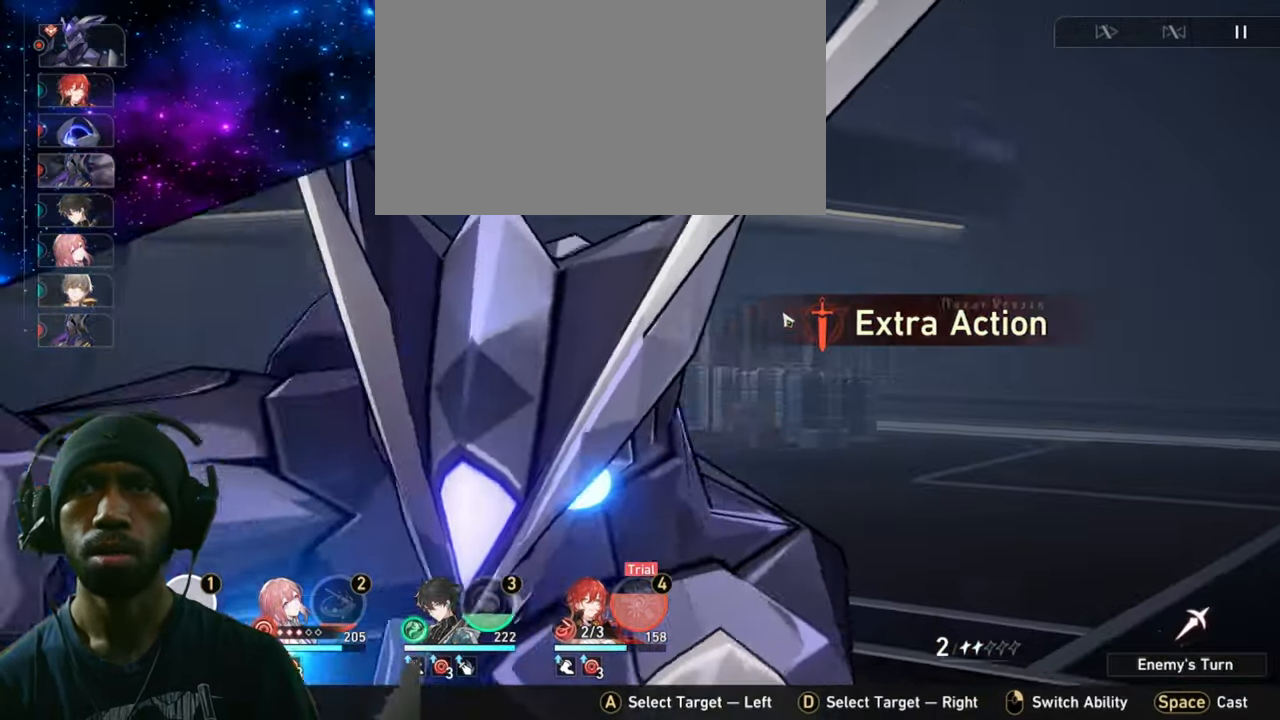
{"keys": ["2"], "mouse": [], "events": []}
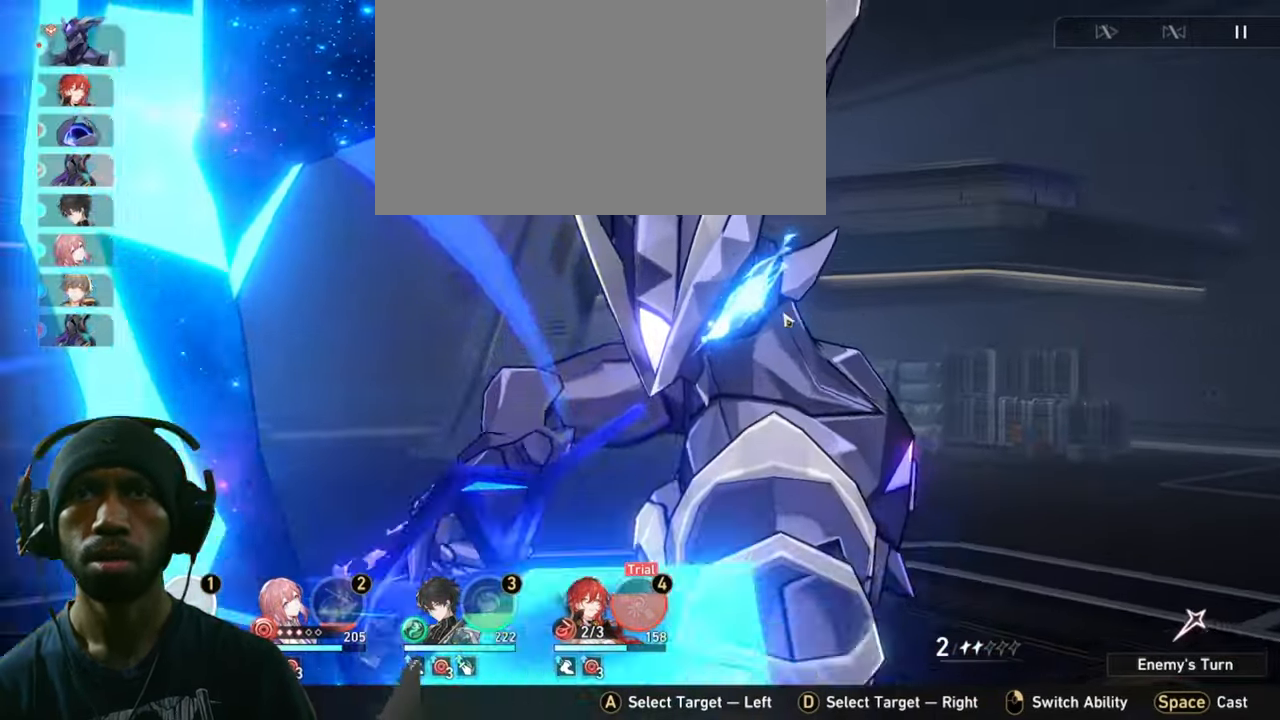
{"keys": ["2"], "mouse": [], "events": []}
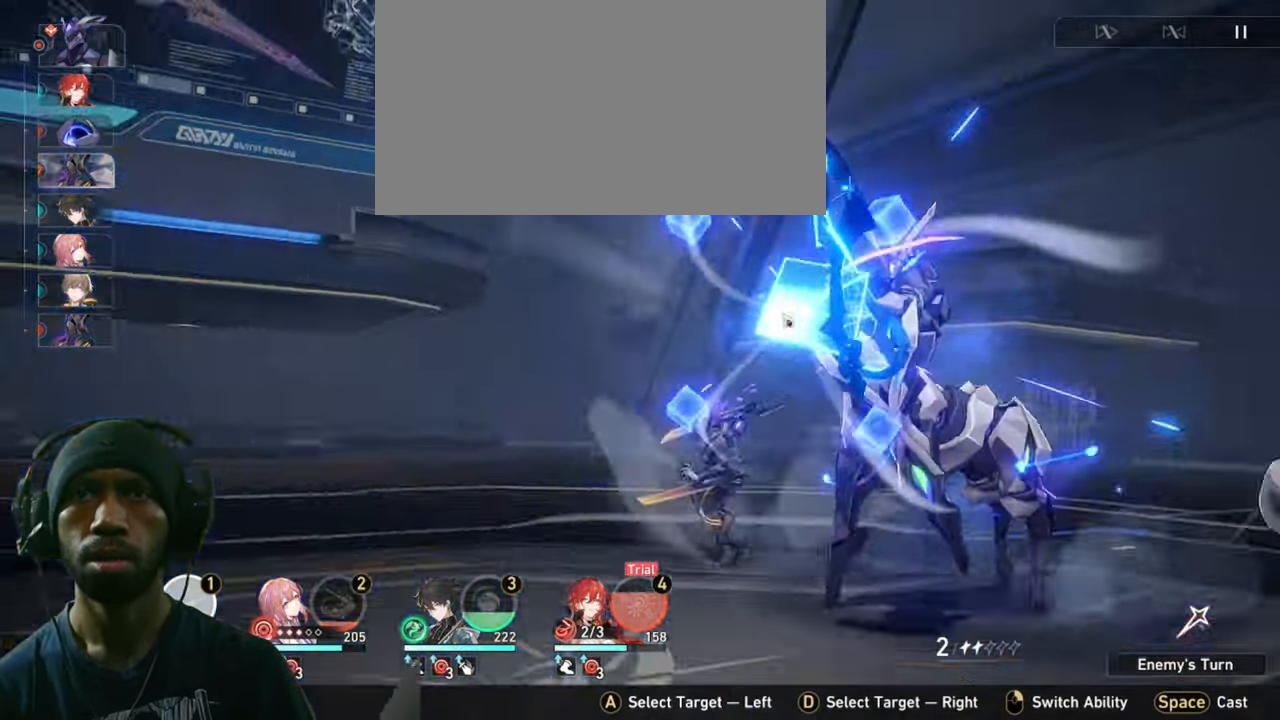
{"keys": ["2"], "mouse": [], "events": []}
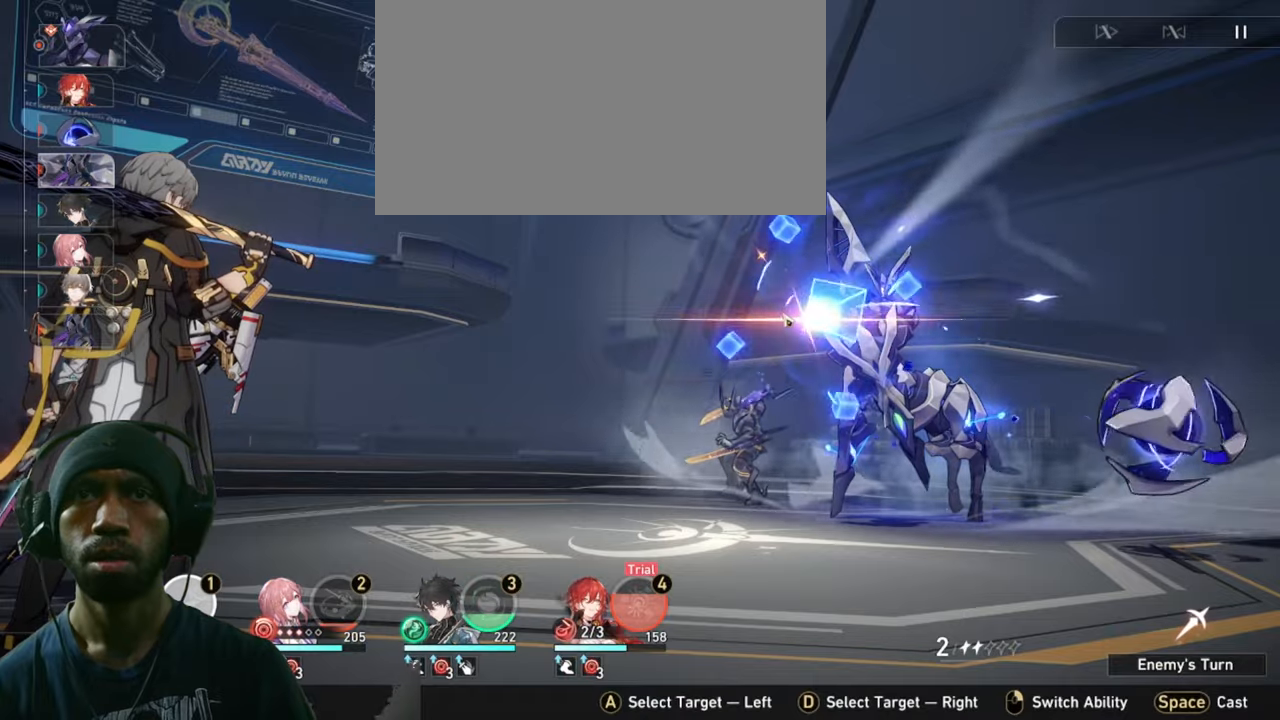
{"keys": ["2"], "mouse": [], "events": []}
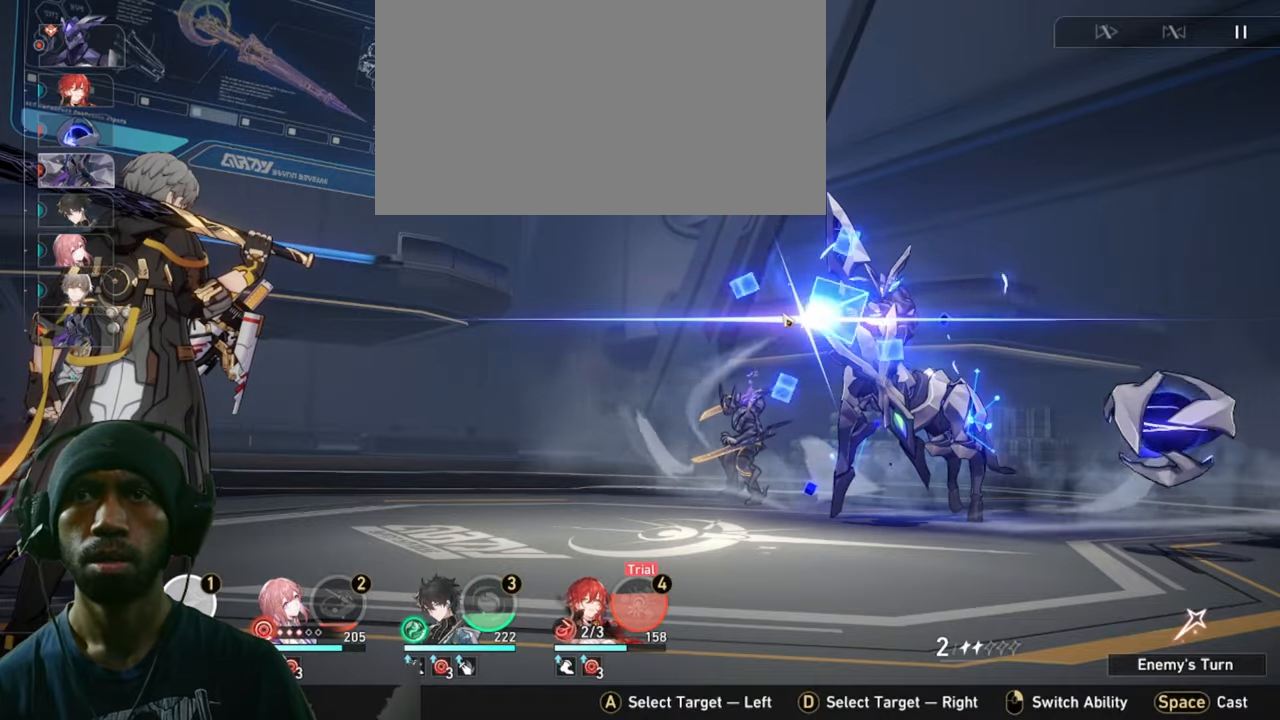
{"keys": ["2"], "mouse": [], "events": []}
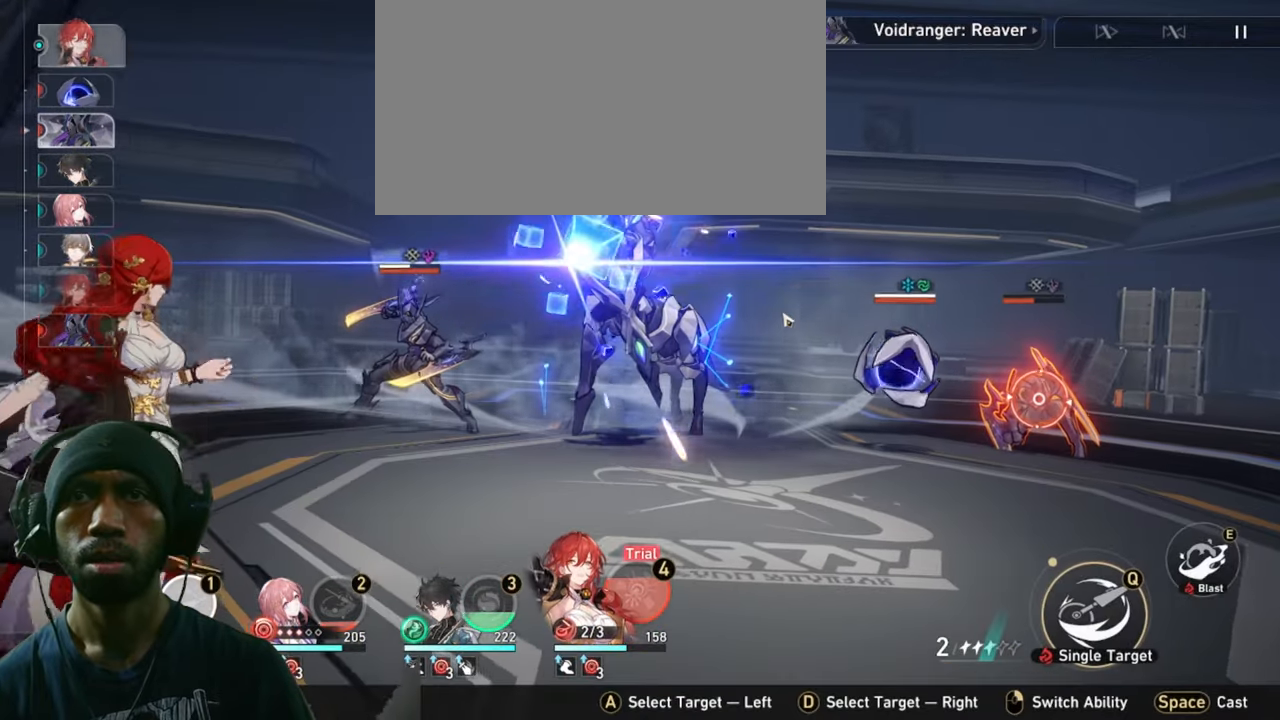
{"keys": ["2"], "mouse": [], "events": []}
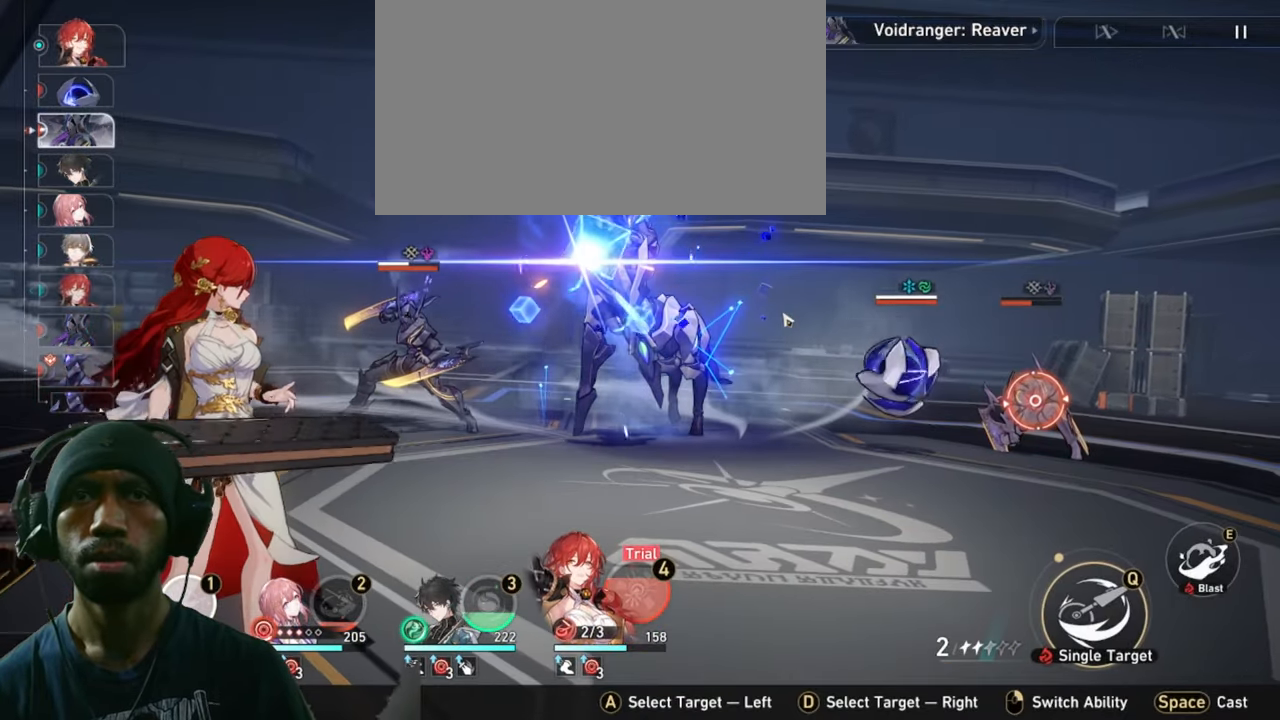
{"keys": ["2"], "mouse": [], "events": []}